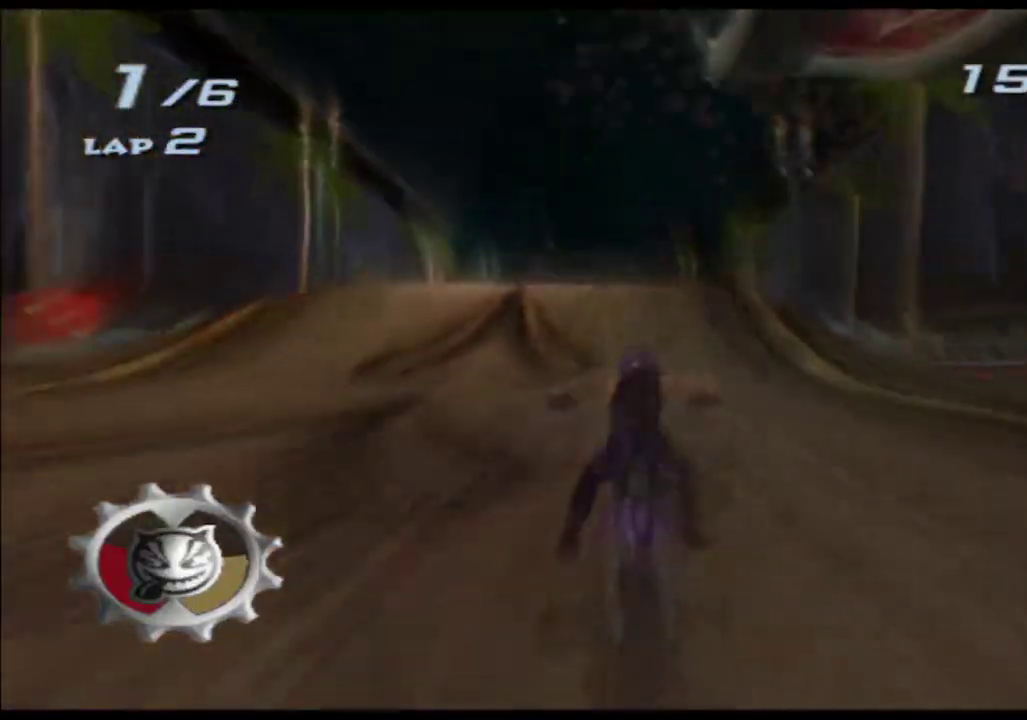
Gameplay with a controller (Xbox layout); each line is a JSON object with the inputs held at the frame after it. This overlay highlights the sticks when they move; stick clicks (L3 R3) are not distinguishable. Not read: A B HOME L1 L2 L3 R2 R3 SELECT START Y.
{"buttons": ["X"], "left_stick": "down", "right_stick": "center"}
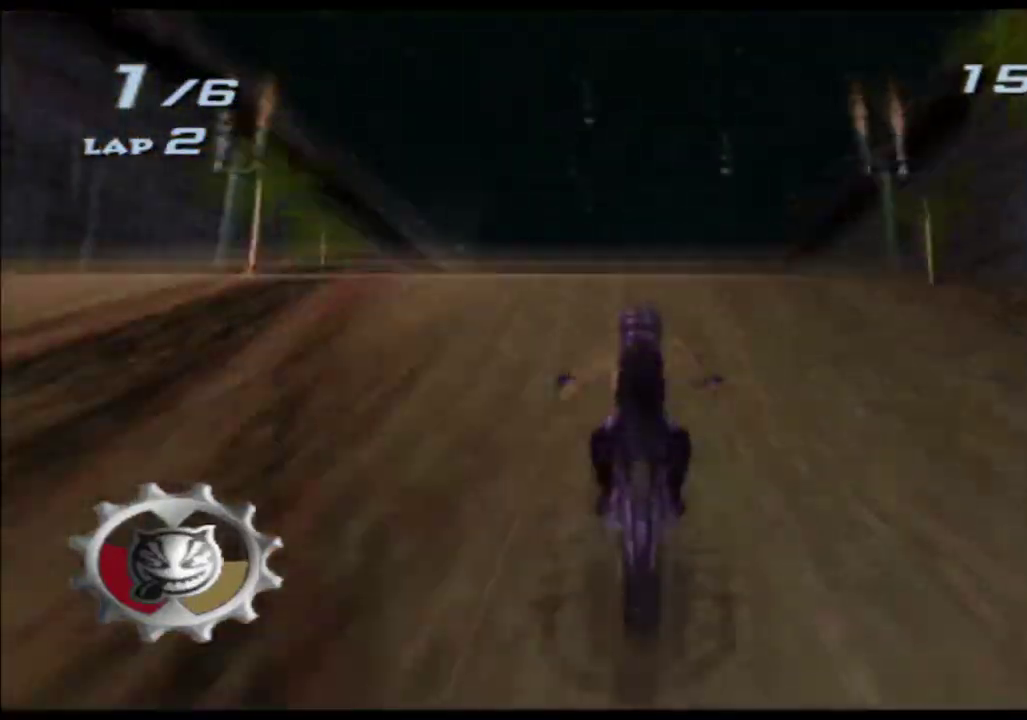
{"buttons": ["X"], "left_stick": "down", "right_stick": "center"}
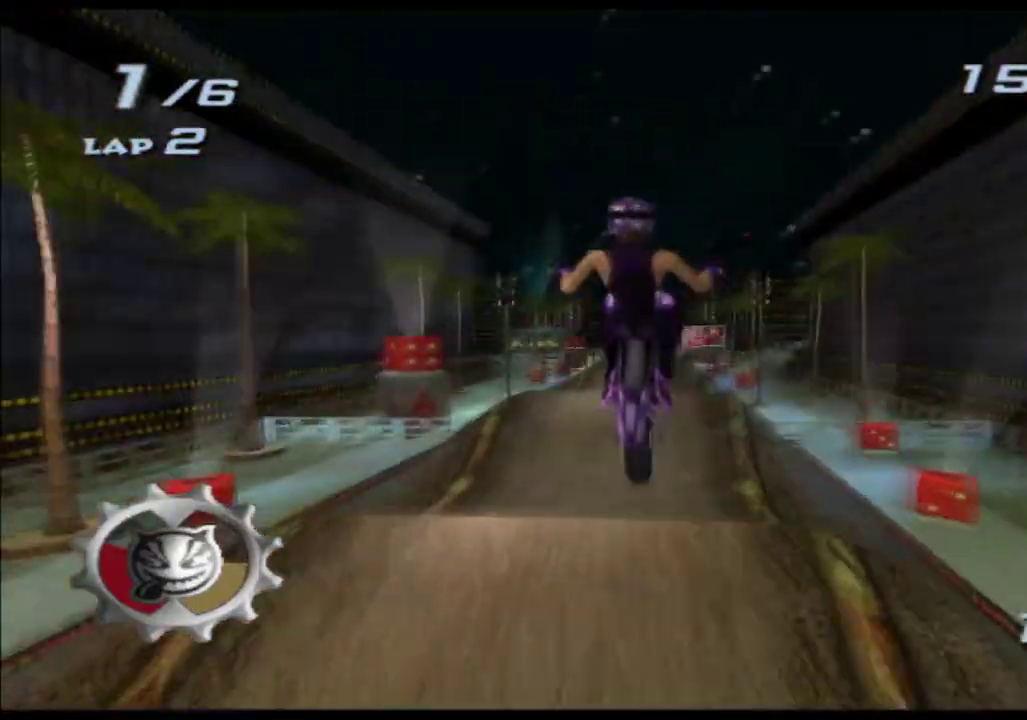
{"buttons": ["X"], "left_stick": "center", "right_stick": "center"}
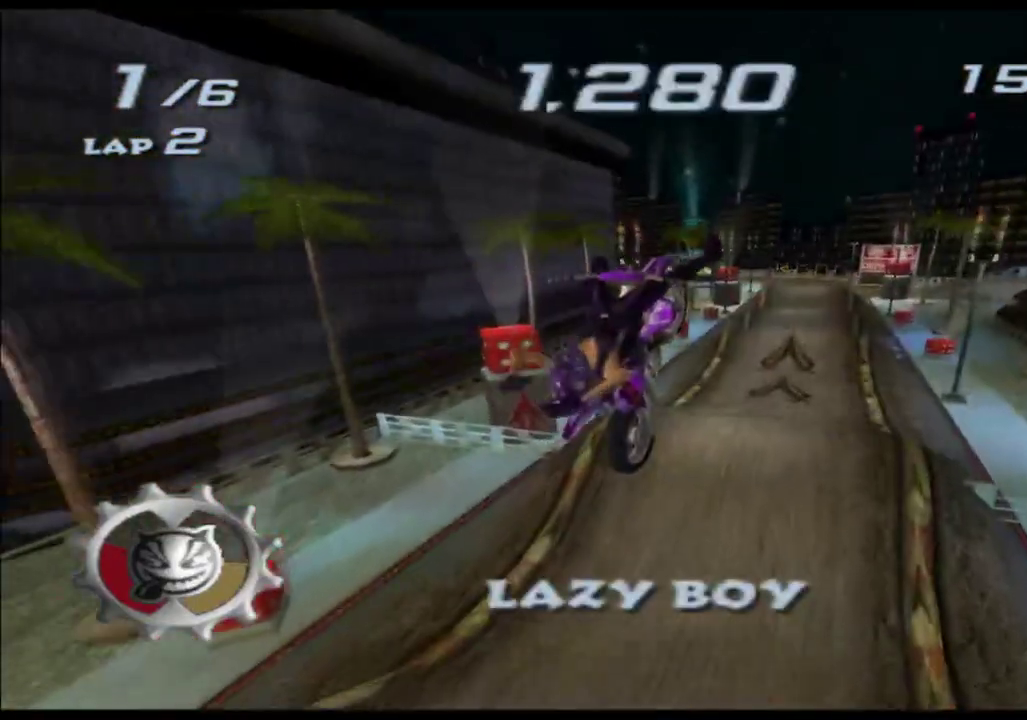
{"buttons": ["X"], "left_stick": "center", "right_stick": "center"}
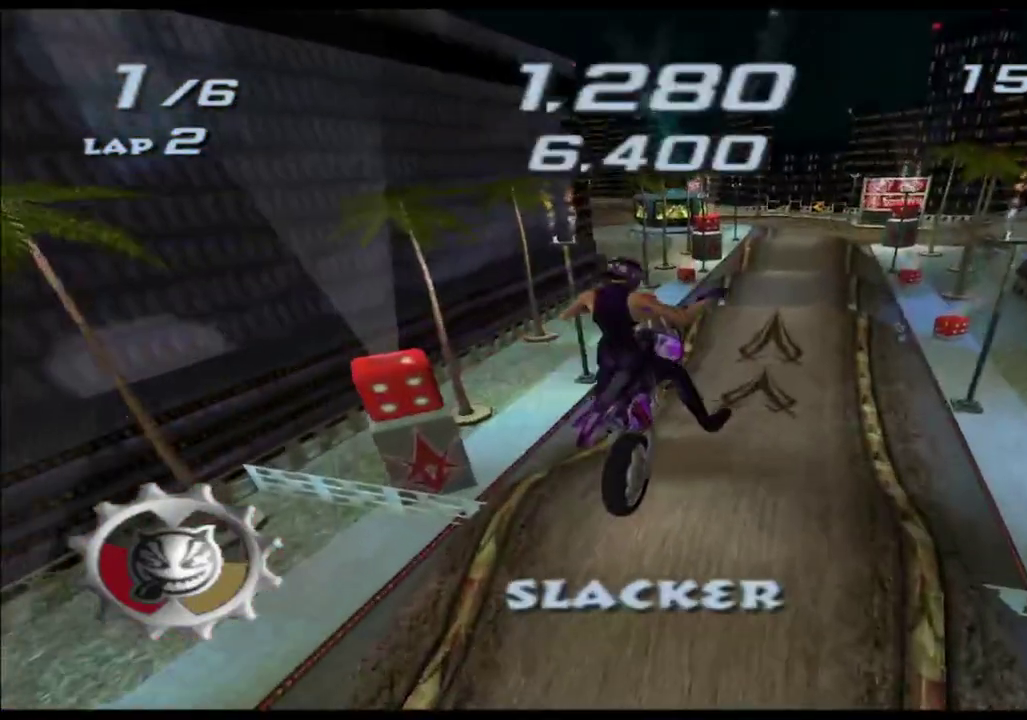
{"buttons": ["X"], "left_stick": "up", "right_stick": "center"}
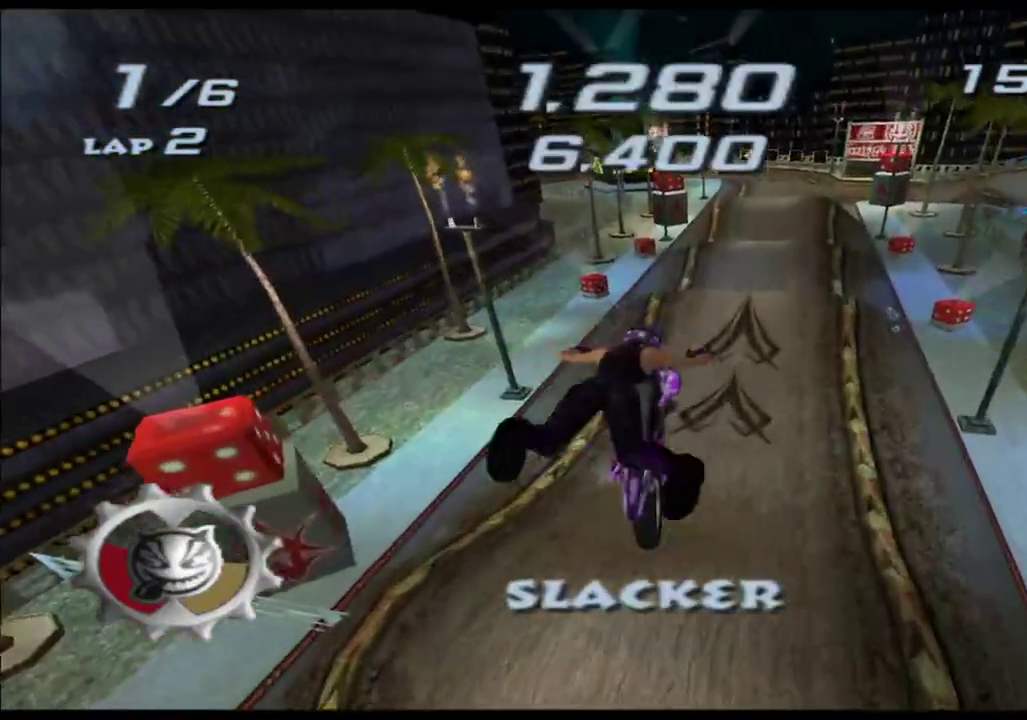
{"buttons": ["X"], "left_stick": "up", "right_stick": "center"}
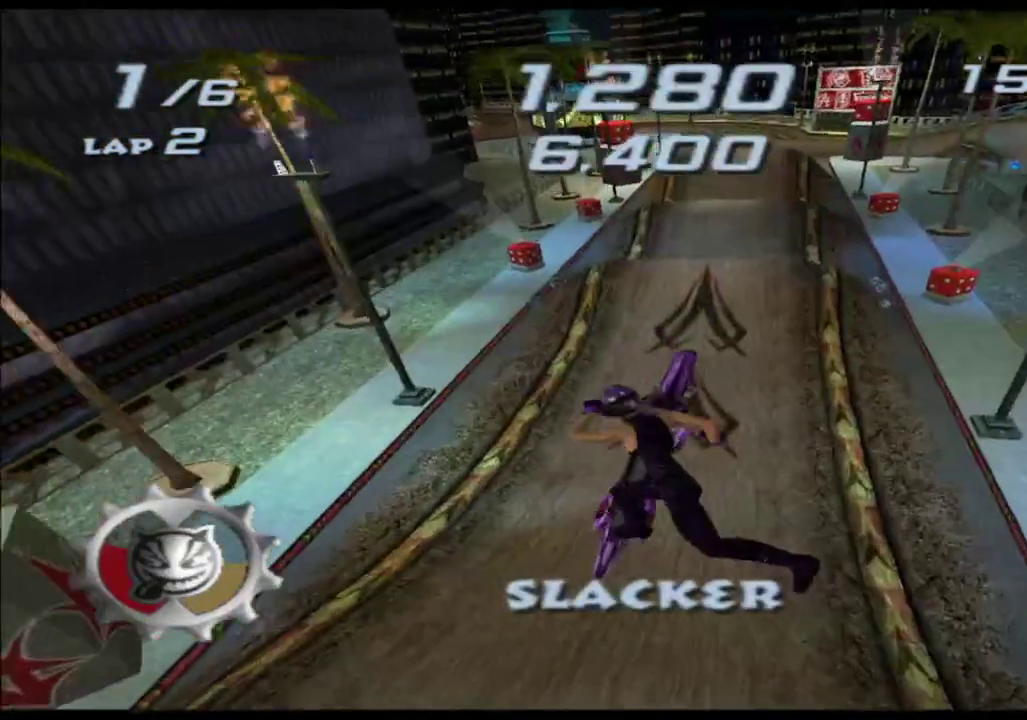
{"buttons": ["X"], "left_stick": "center", "right_stick": "center"}
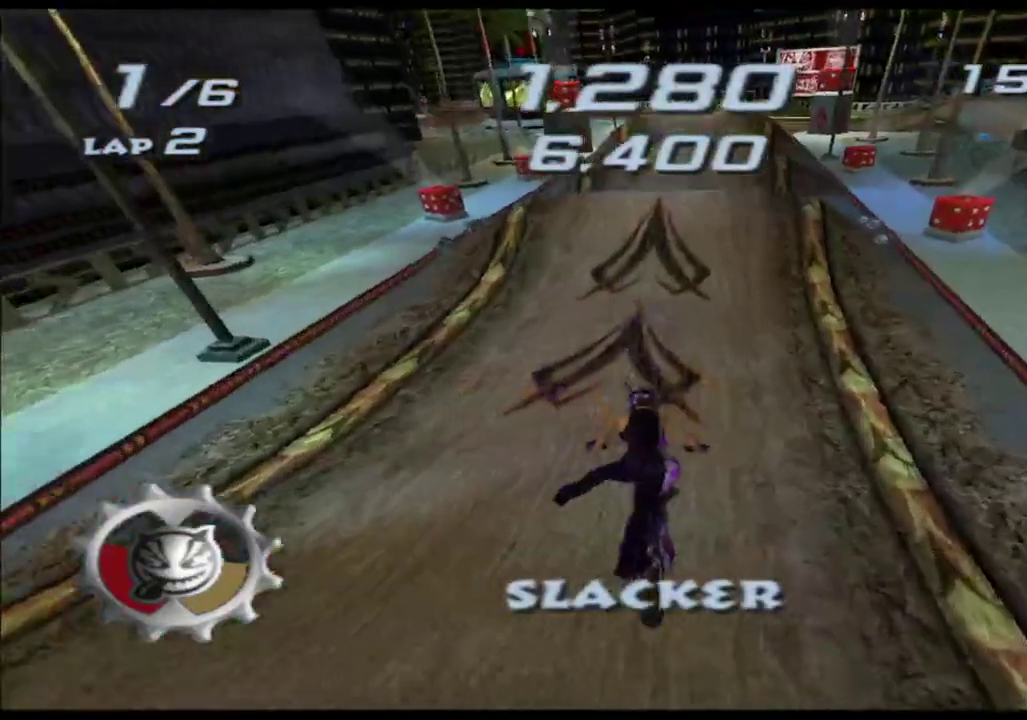
{"buttons": ["X"], "left_stick": "center", "right_stick": "center"}
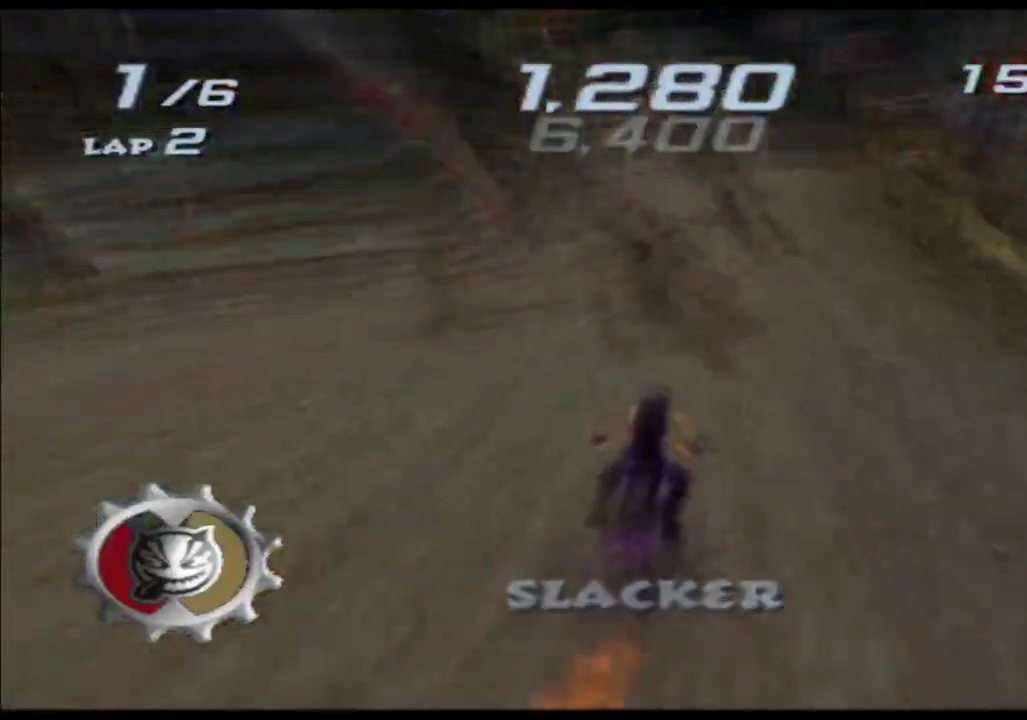
{"buttons": ["X"], "left_stick": "center", "right_stick": "center"}
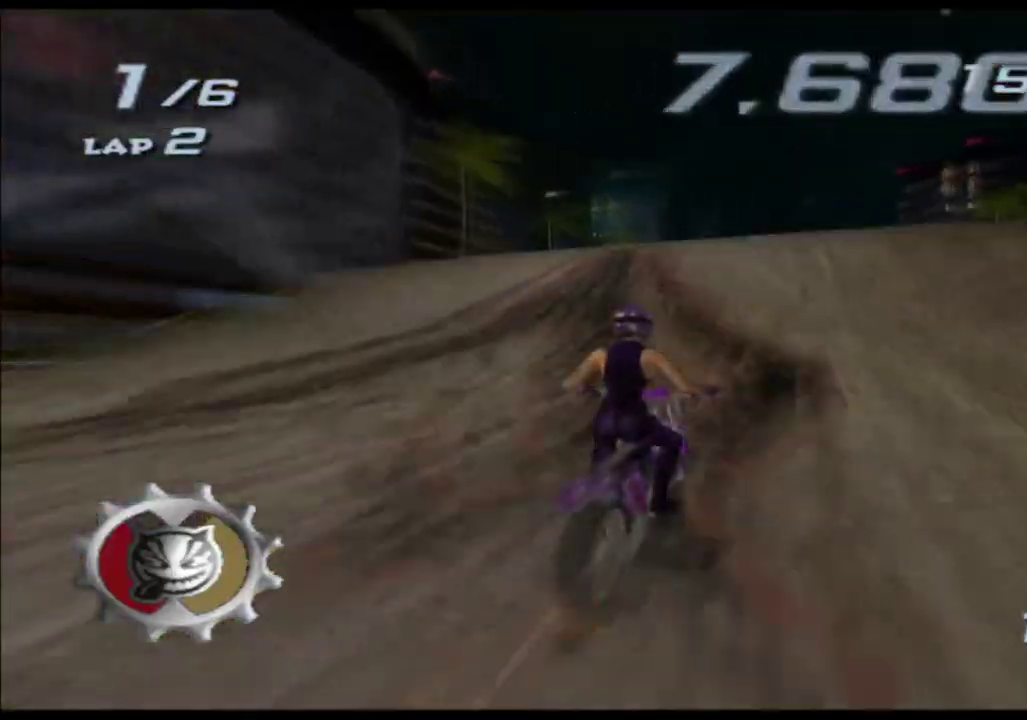
{"buttons": ["X"], "left_stick": "up", "right_stick": "center"}
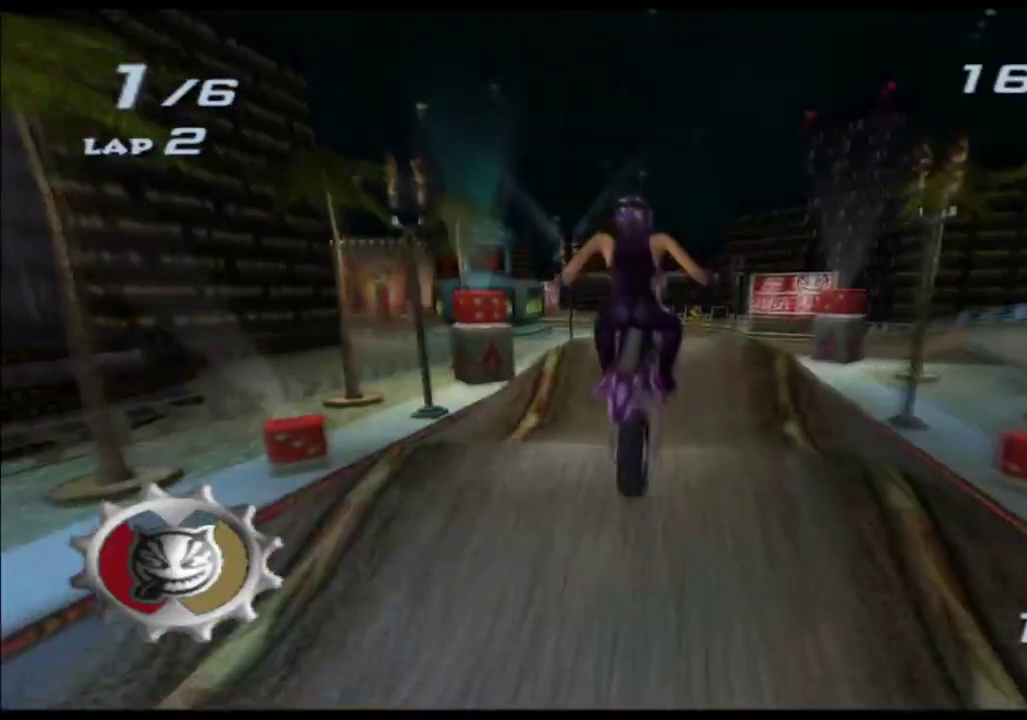
{"buttons": ["X"], "left_stick": "up", "right_stick": "center"}
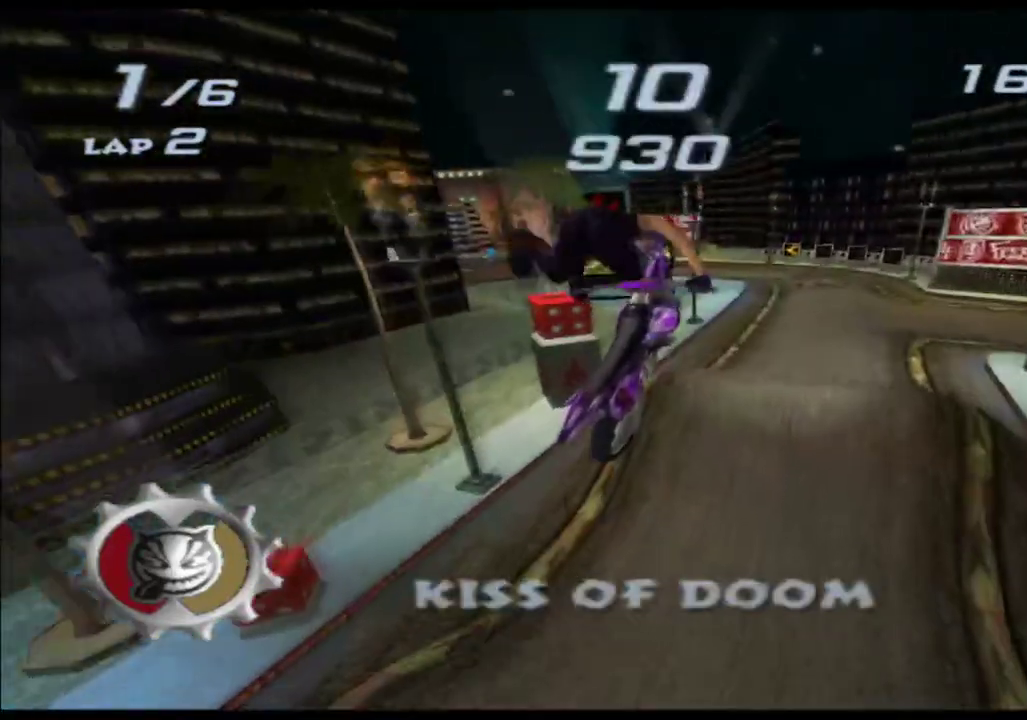
{"buttons": ["X"], "left_stick": "up", "right_stick": "center"}
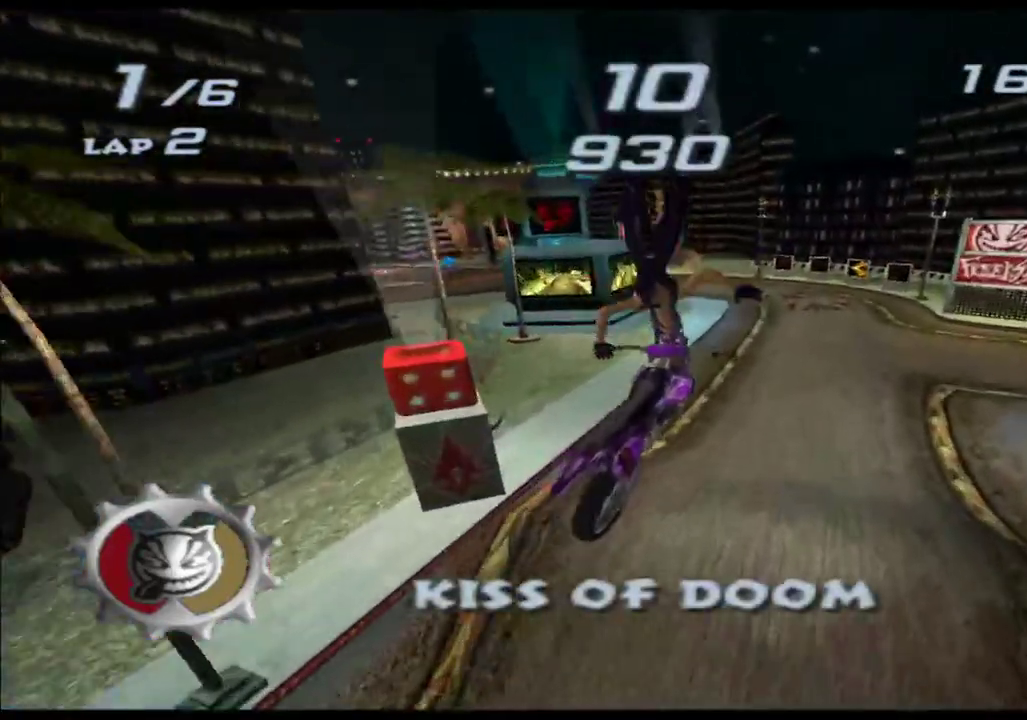
{"buttons": ["X"], "left_stick": "center", "right_stick": "center"}
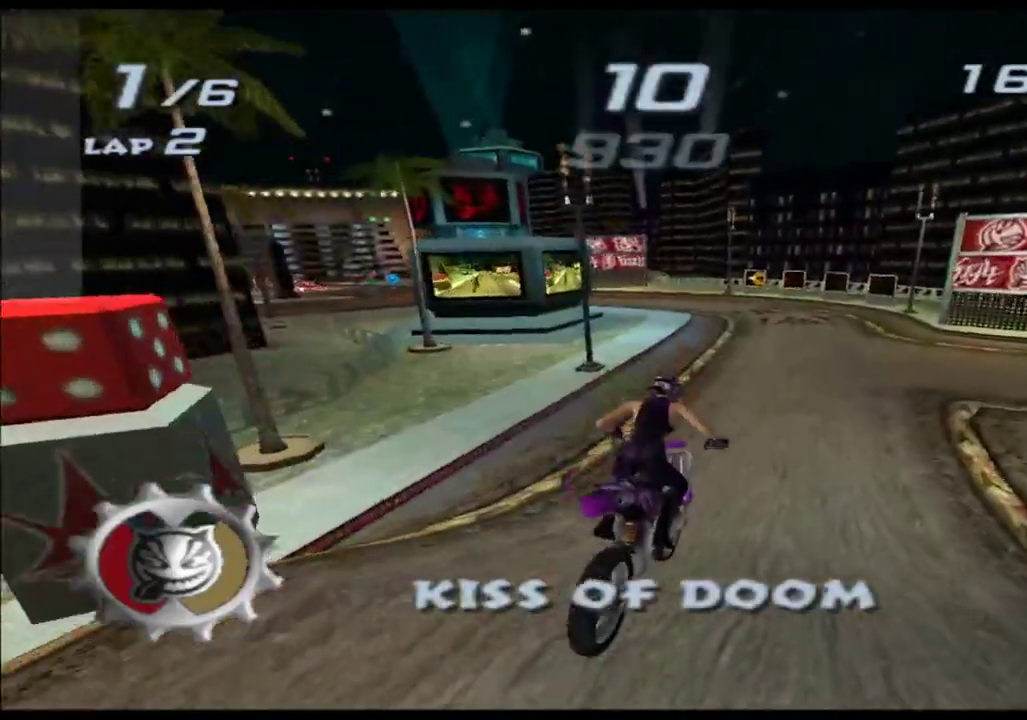
{"buttons": ["X"], "left_stick": "center", "right_stick": "center"}
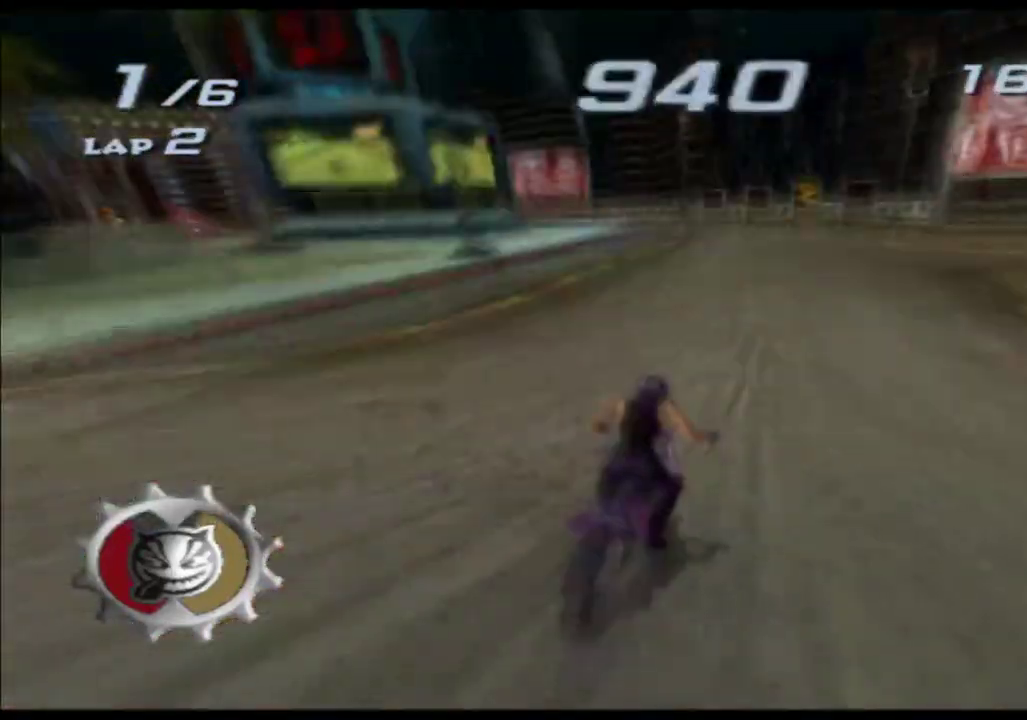
{"buttons": ["X"], "left_stick": "left", "right_stick": "center"}
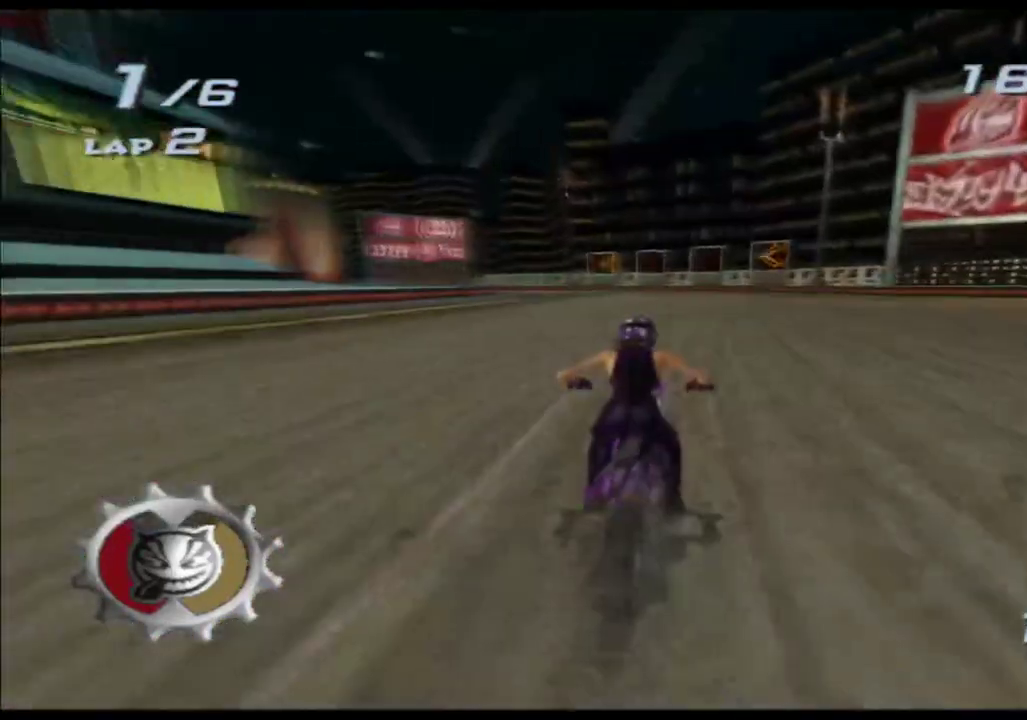
{"buttons": ["X"], "left_stick": "left", "right_stick": "center"}
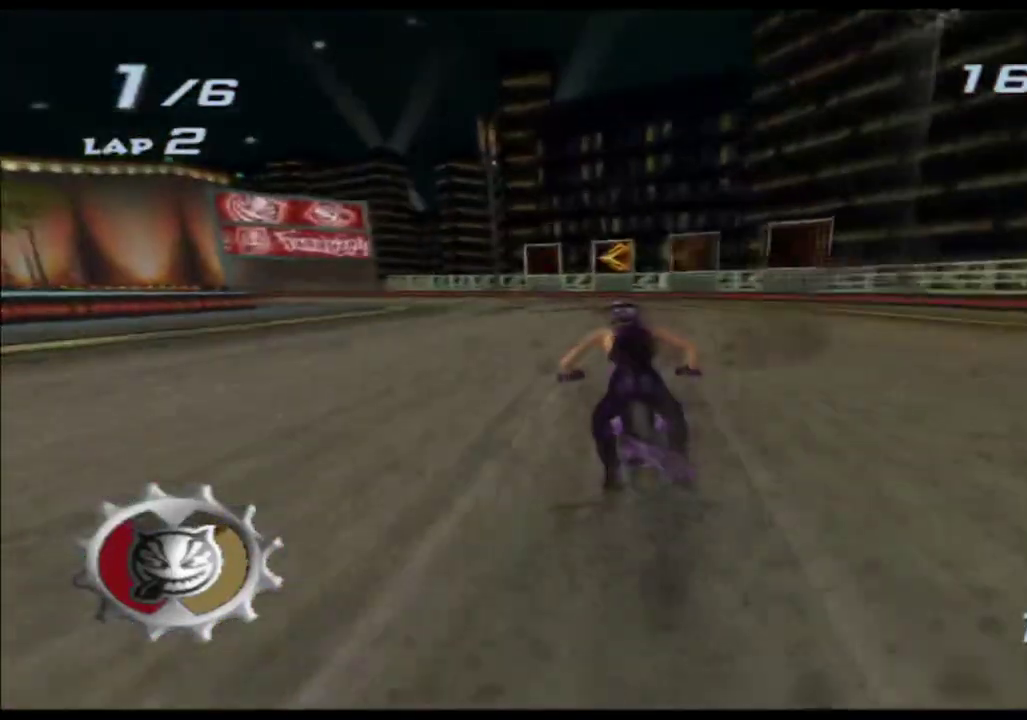
{"buttons": ["X"], "left_stick": "left", "right_stick": "center"}
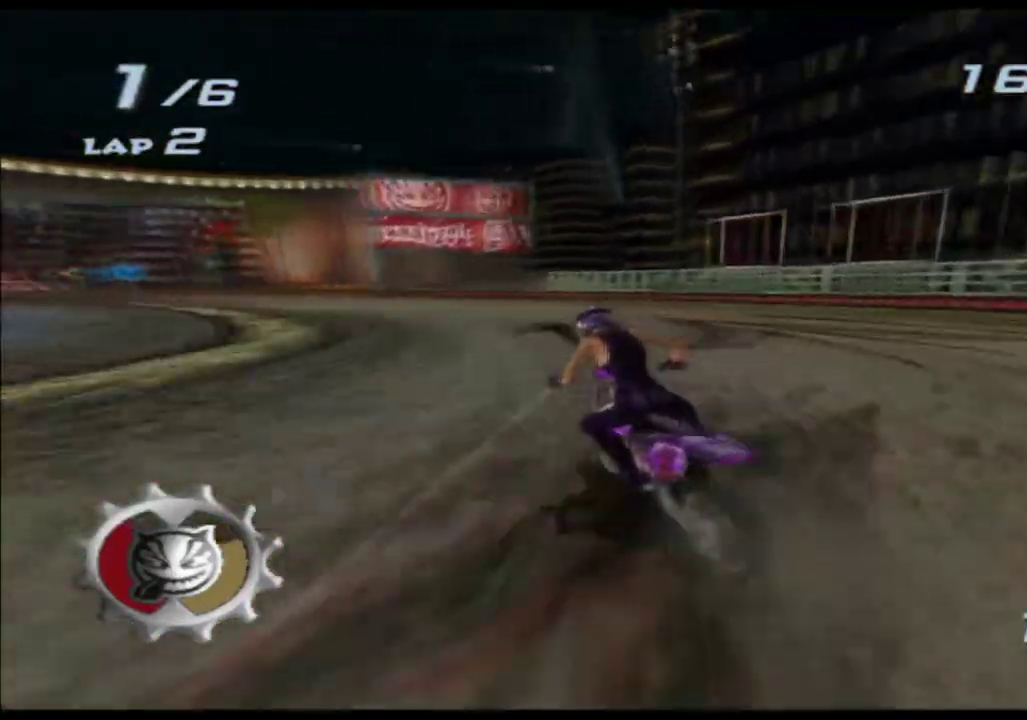
{"buttons": ["X"], "left_stick": "center", "right_stick": "center"}
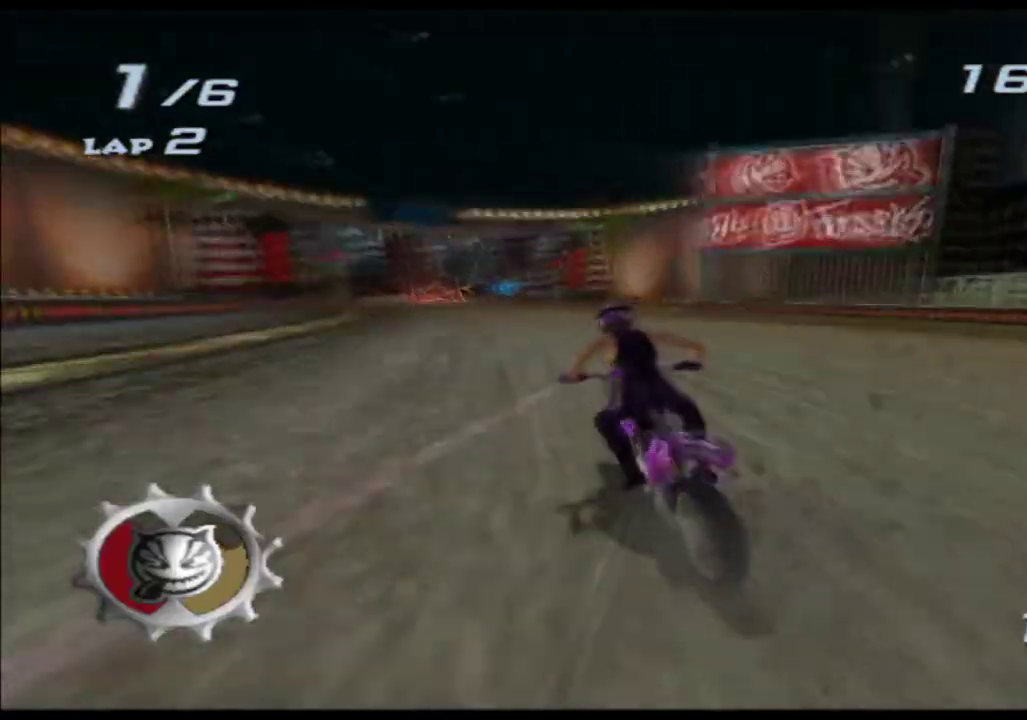
{"buttons": ["X"], "left_stick": "center", "right_stick": "center"}
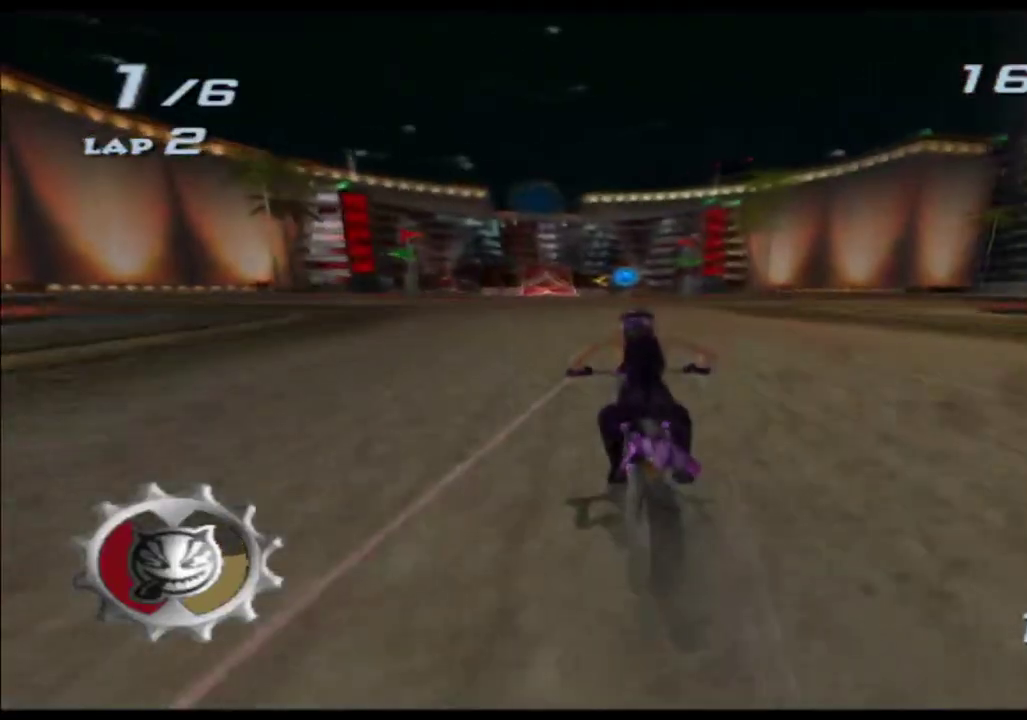
{"buttons": ["X"], "left_stick": "center", "right_stick": "center"}
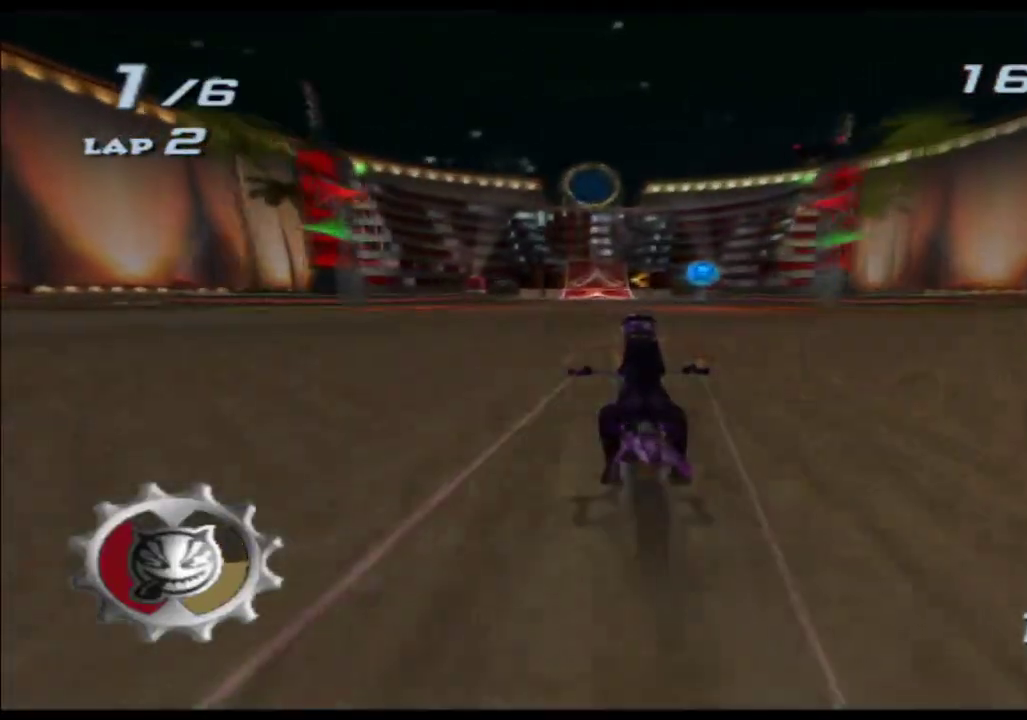
{"buttons": ["X"], "left_stick": "center", "right_stick": "center"}
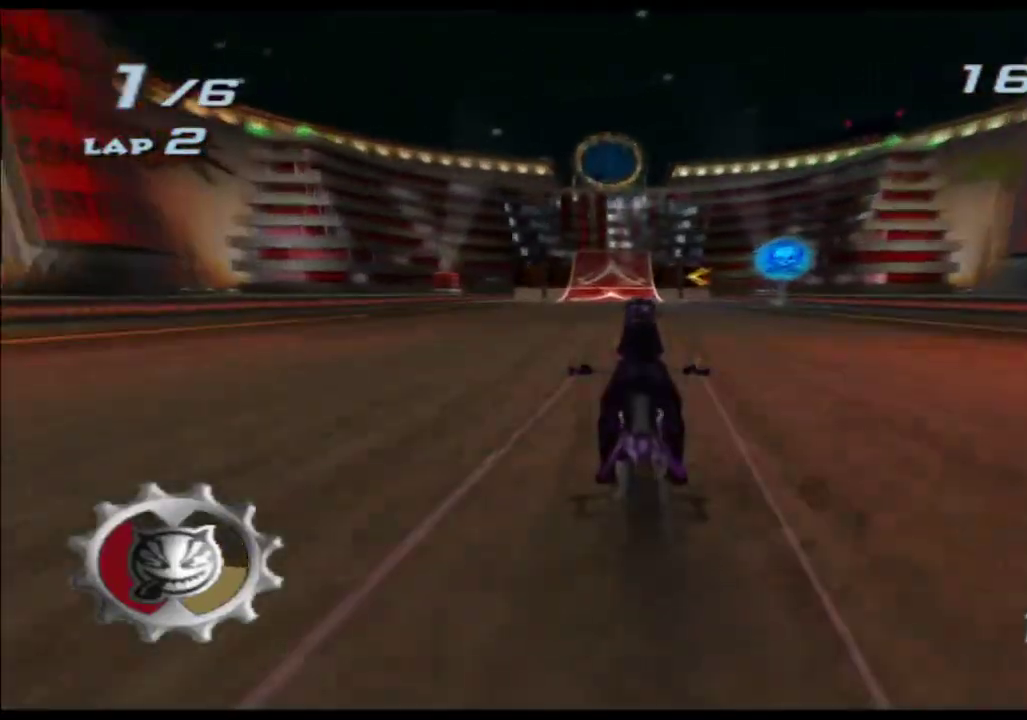
{"buttons": ["X"], "left_stick": "center", "right_stick": "center"}
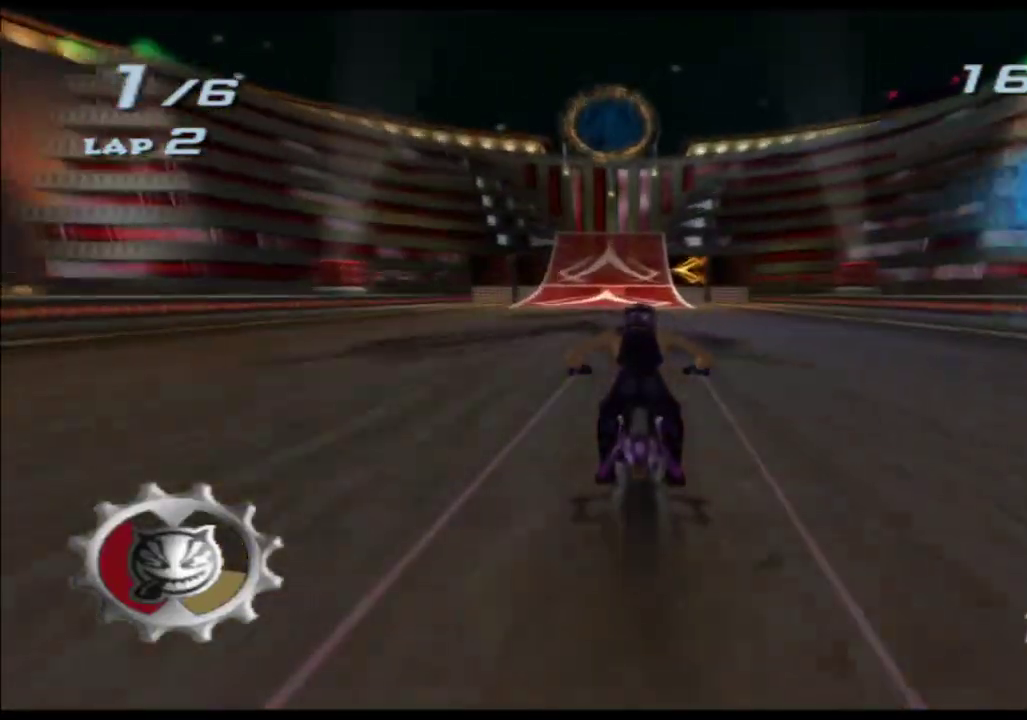
{"buttons": ["X"], "left_stick": "center", "right_stick": "center"}
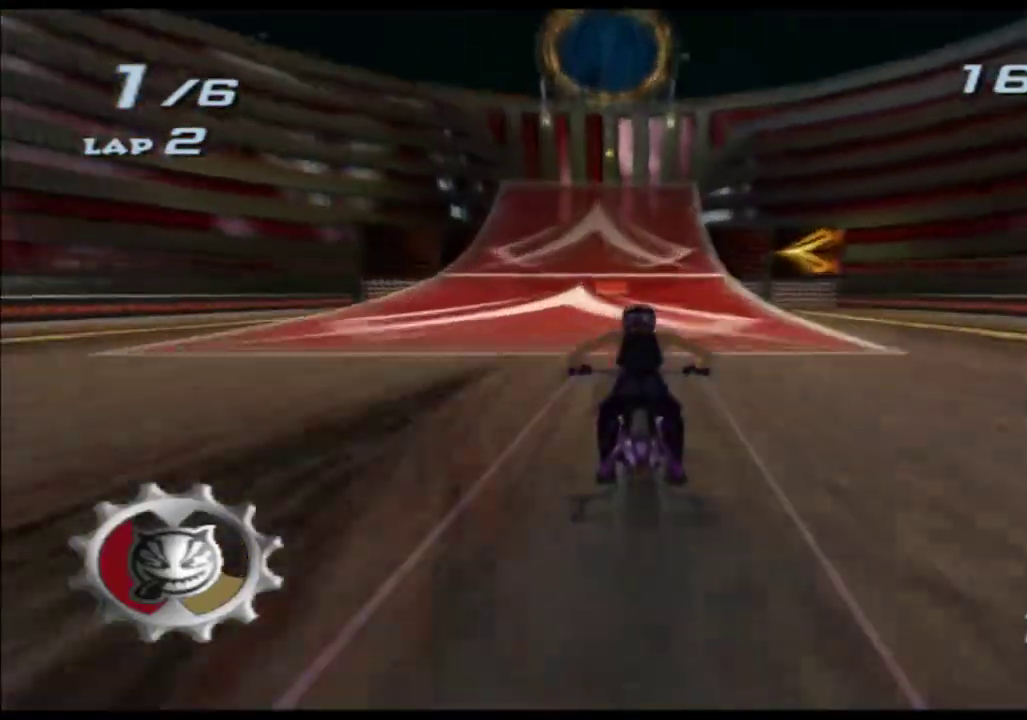
{"buttons": ["X"], "left_stick": "center", "right_stick": "center"}
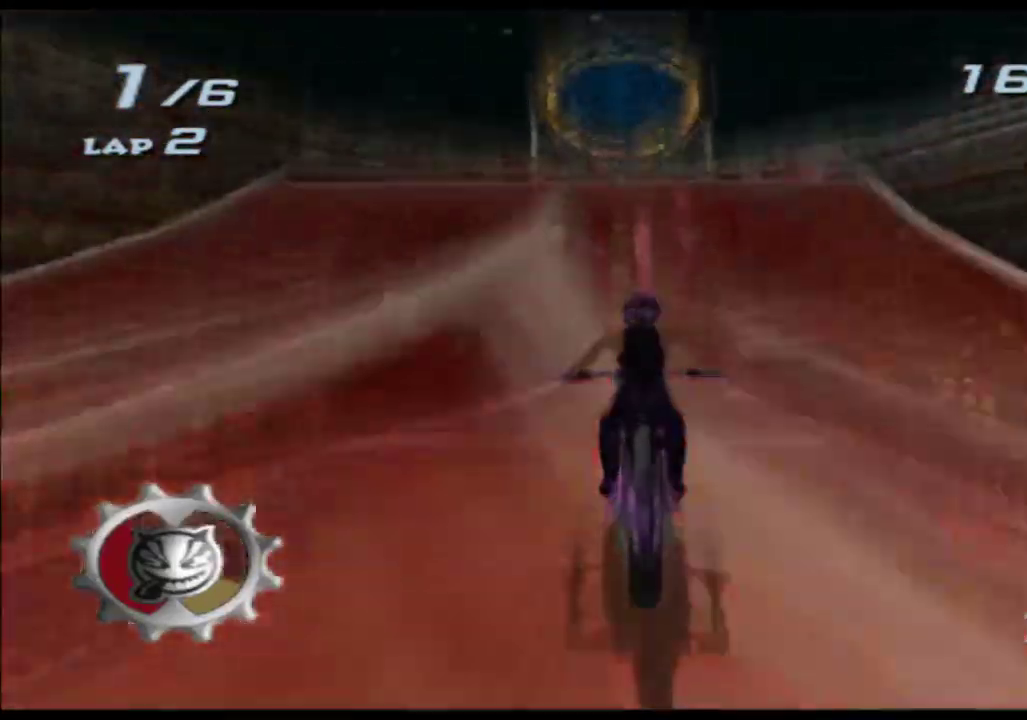
{"buttons": ["X"], "left_stick": "center", "right_stick": "center"}
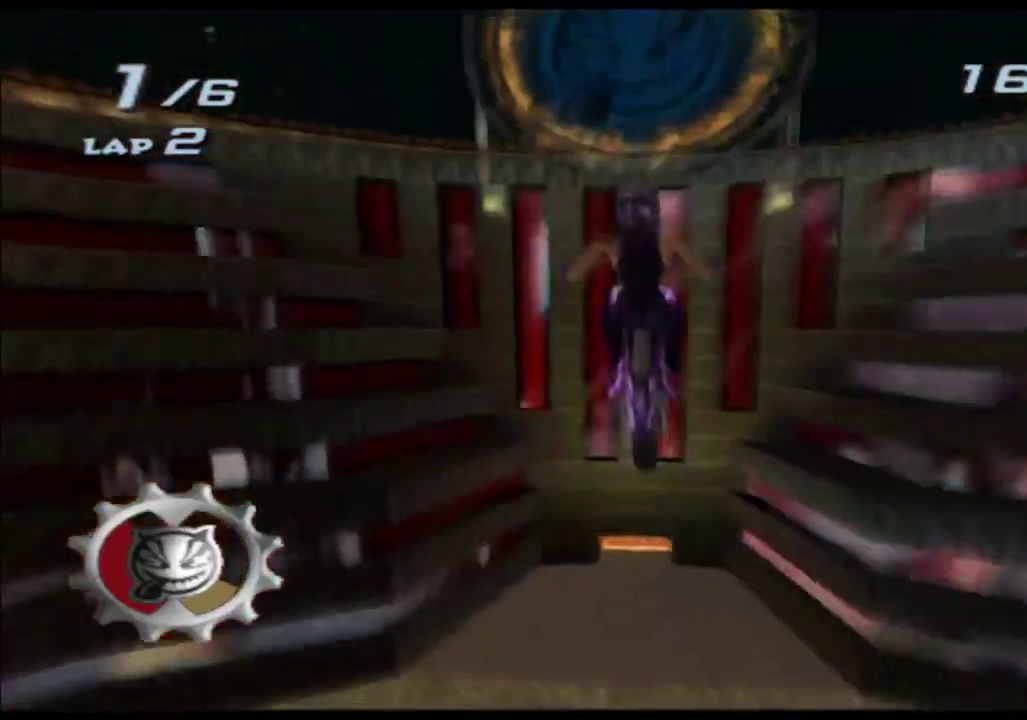
{"buttons": ["X"], "left_stick": "center", "right_stick": "center"}
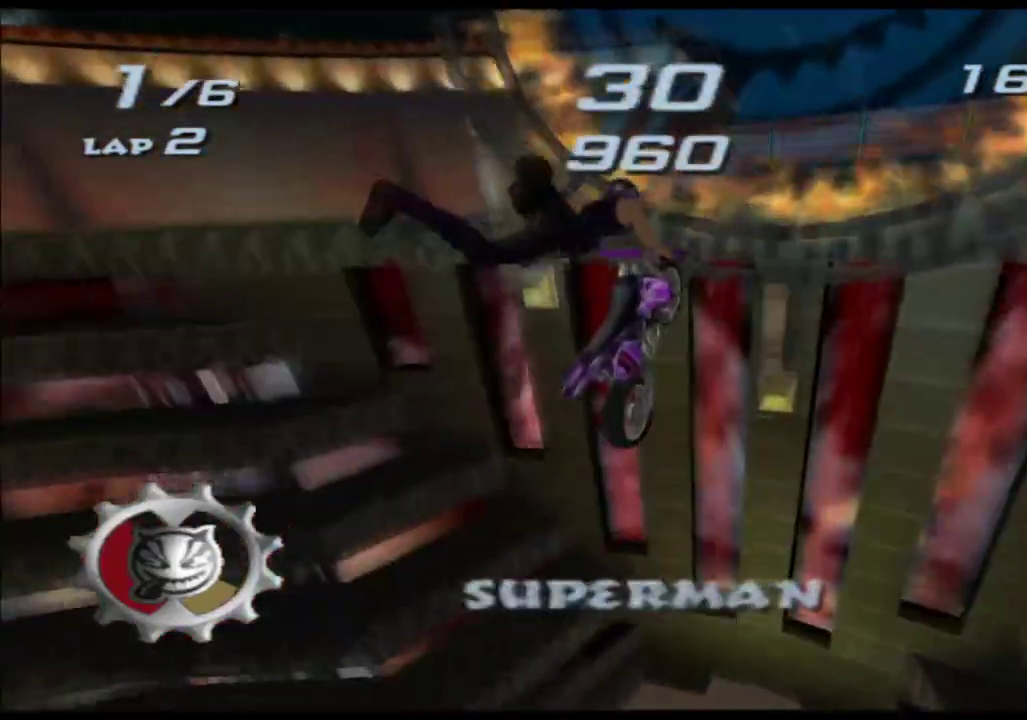
{"buttons": ["X"], "left_stick": "center", "right_stick": "center"}
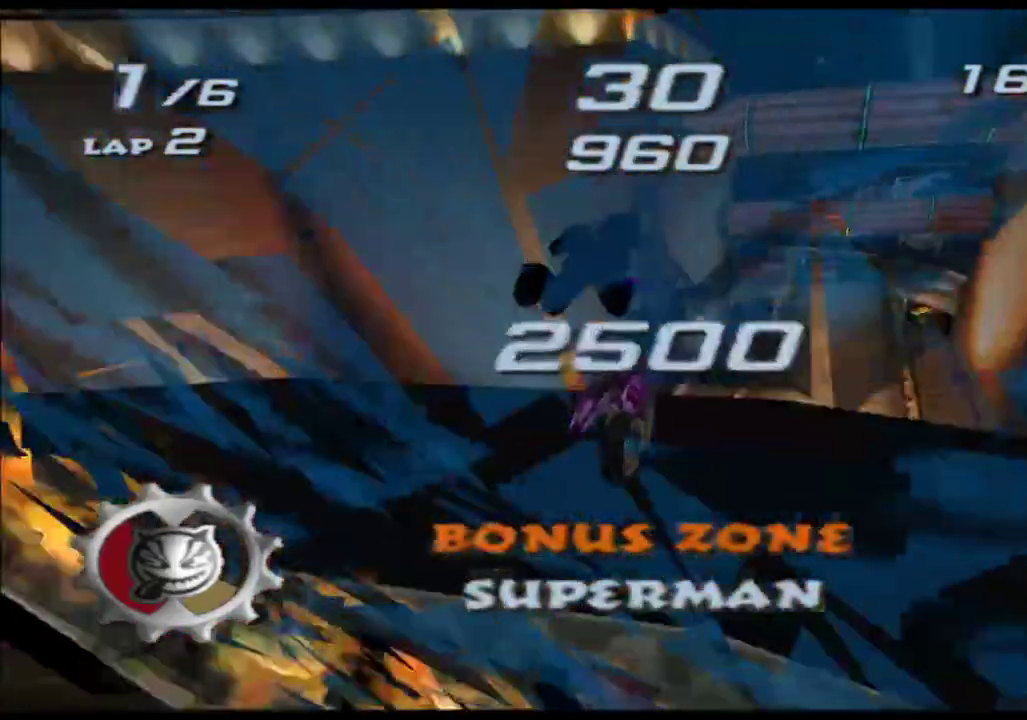
{"buttons": ["X", "R1"], "left_stick": "up", "right_stick": "center"}